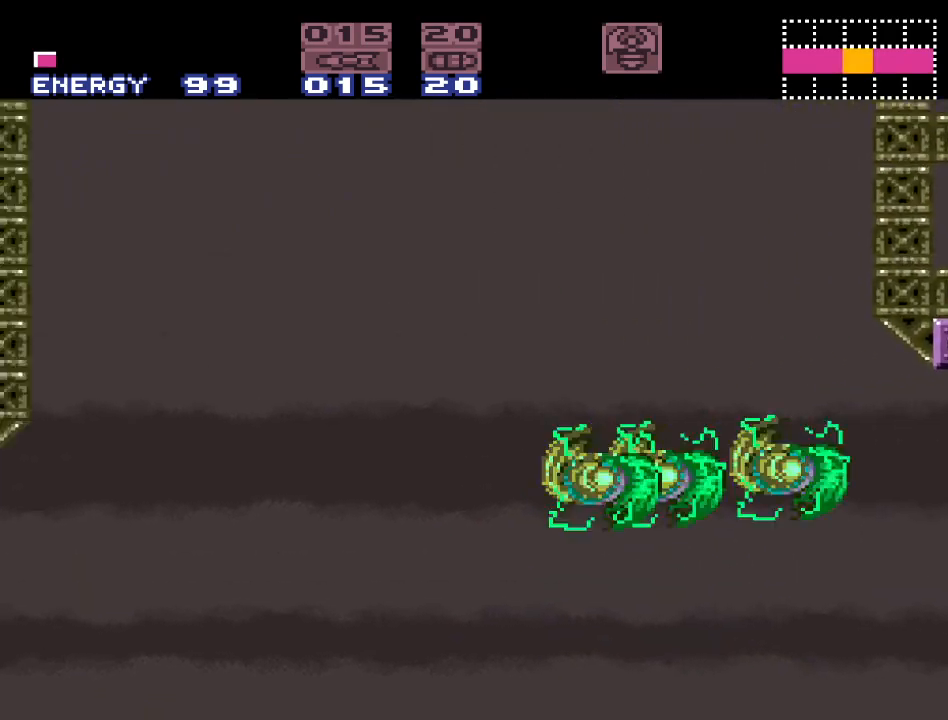
Gameplay with a controller (Nintendo layout); each line is a JSON object with the inputs held at the frame after it. "events" lists button and stick changes between this image and that frame as [ms after this image, input, new state], when the widget could be followed in between. Not read: L3 R3.
{"buttons": ["B", "Y", "DPAD_LEFT"], "events": [[417, "B", "down"]]}
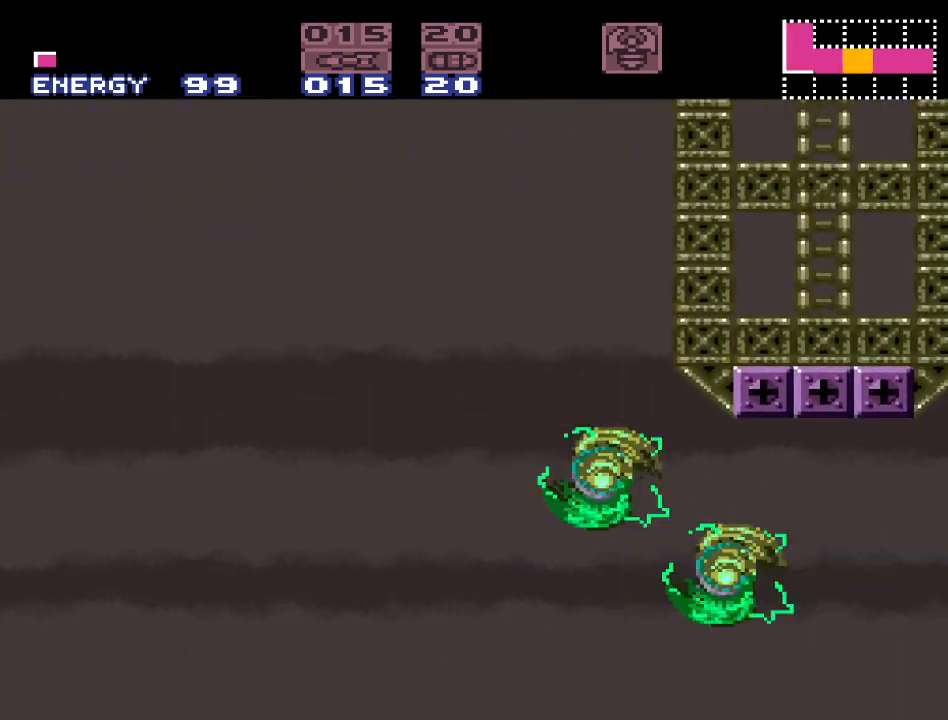
{"buttons": ["Y", "DPAD_LEFT"], "events": [[100, "B", "up"]]}
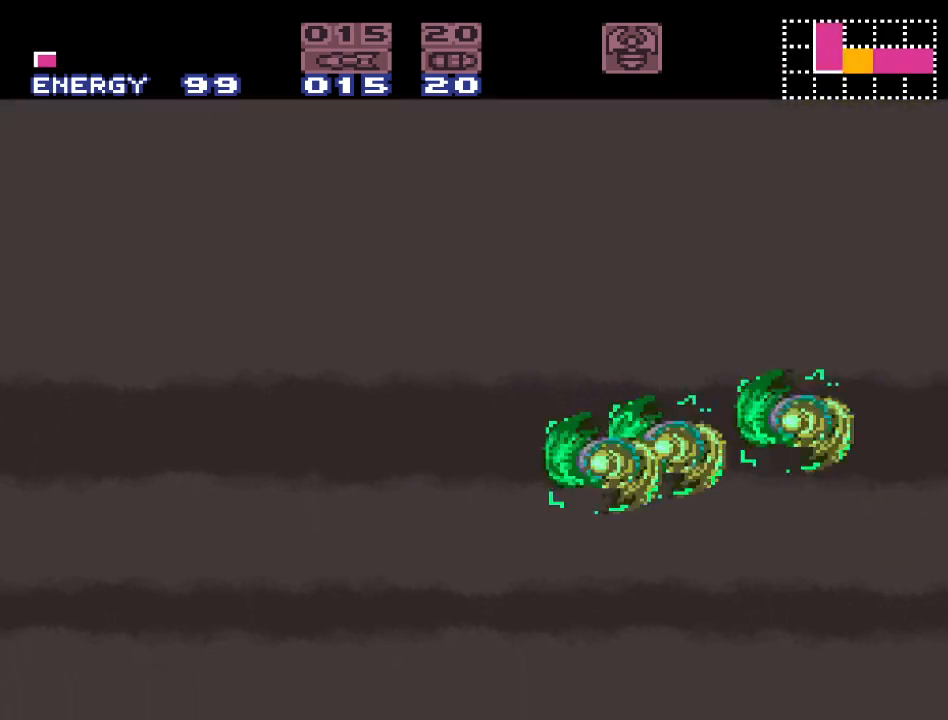
{"buttons": ["DPAD_LEFT"], "events": [[133, "B", "down"], [250, "B", "up"], [417, "Y", "up"]]}
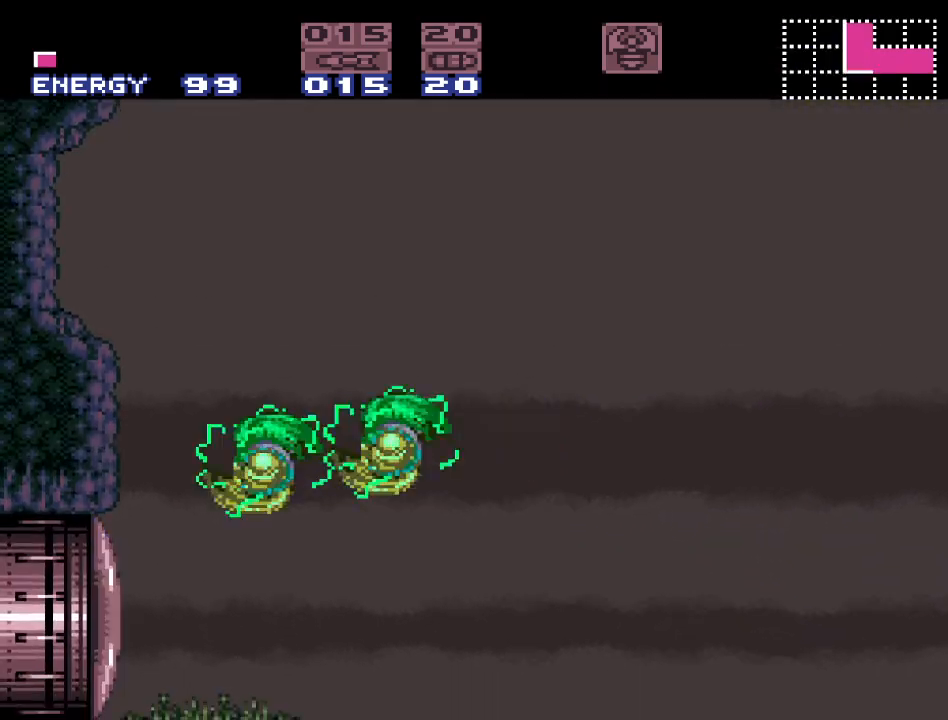
{"buttons": ["DPAD_LEFT"], "events": [[33, "L1", "down"], [217, "A", "down"], [317, "A", "up"], [400, "L1", "up"]]}
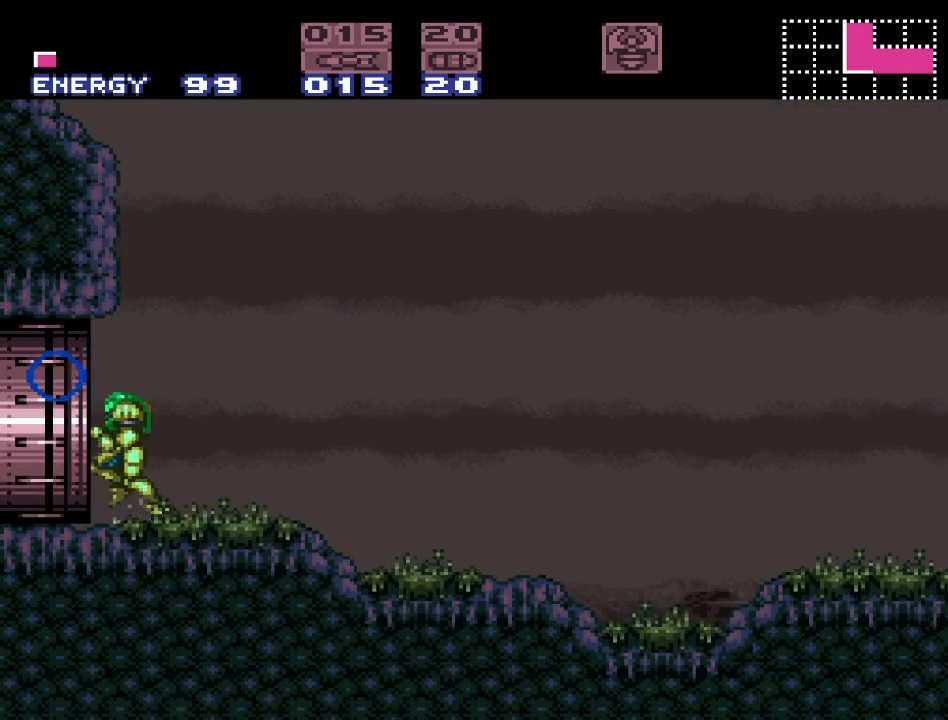
{"buttons": [], "events": [[350, "DPAD_LEFT", "up"]]}
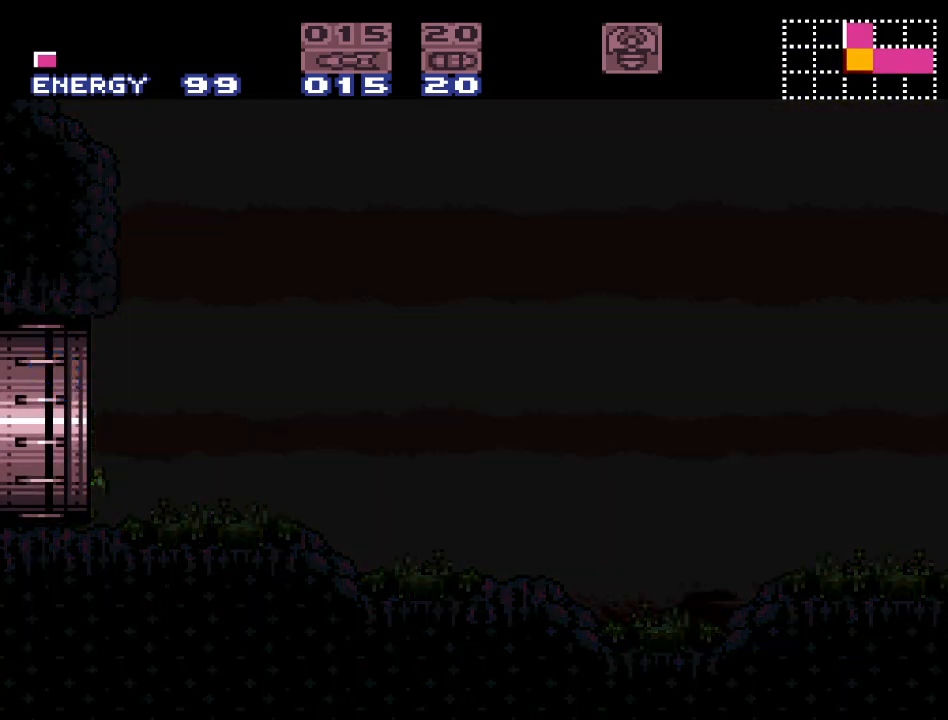
{"buttons": [], "events": []}
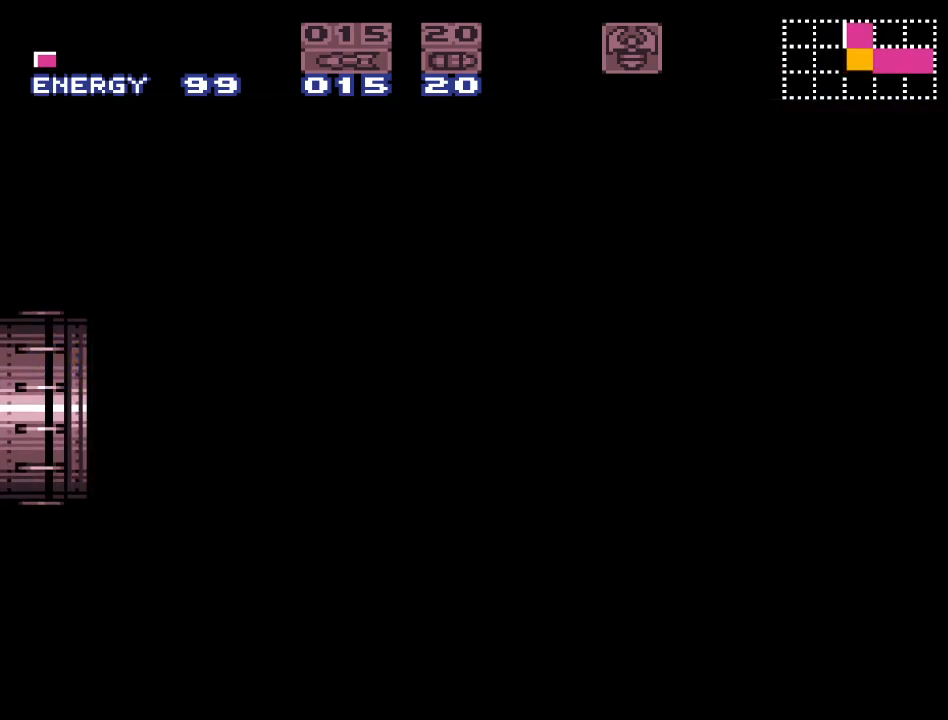
{"buttons": [], "events": []}
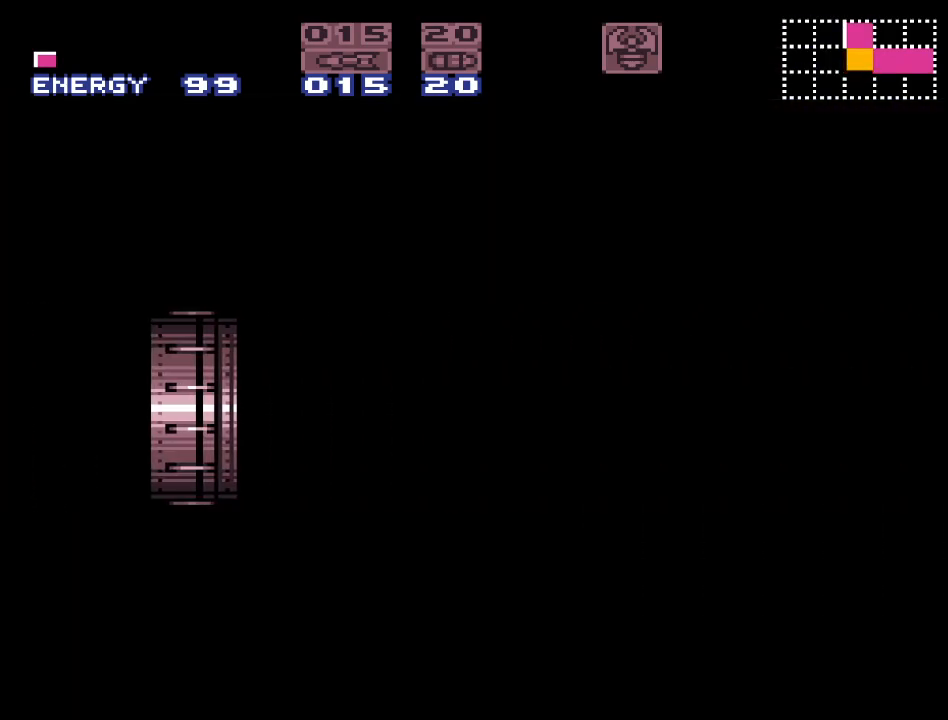
{"buttons": [], "events": []}
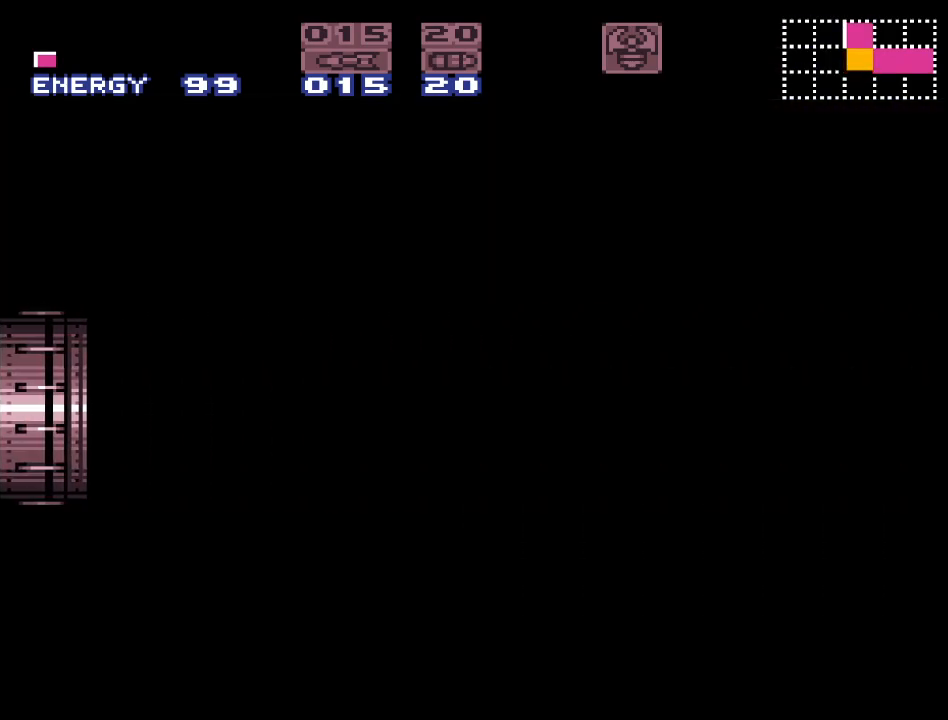
{"buttons": [], "events": []}
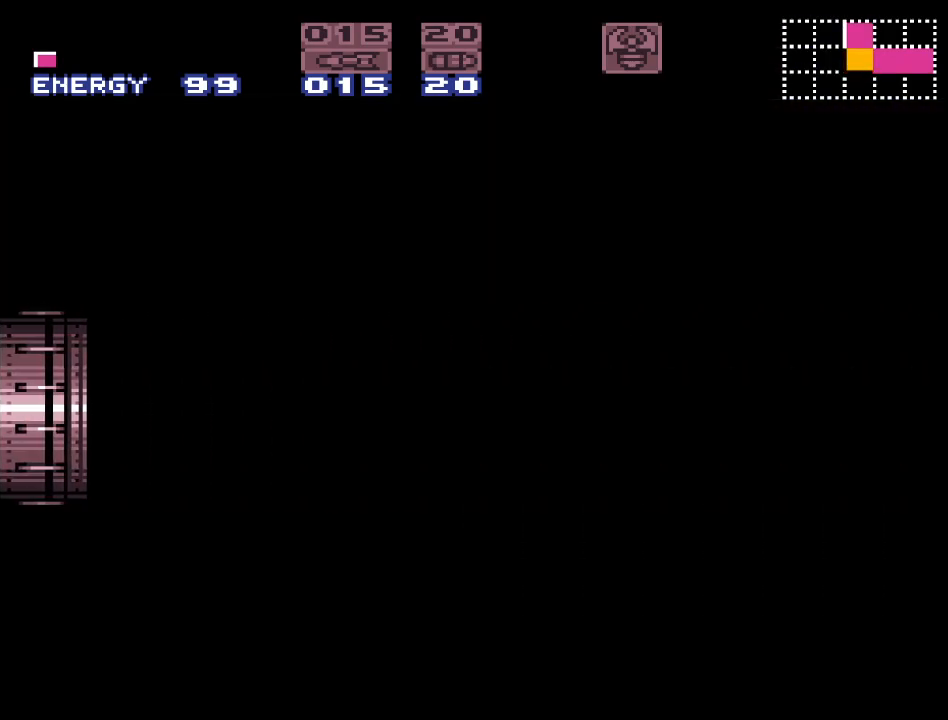
{"buttons": [], "events": []}
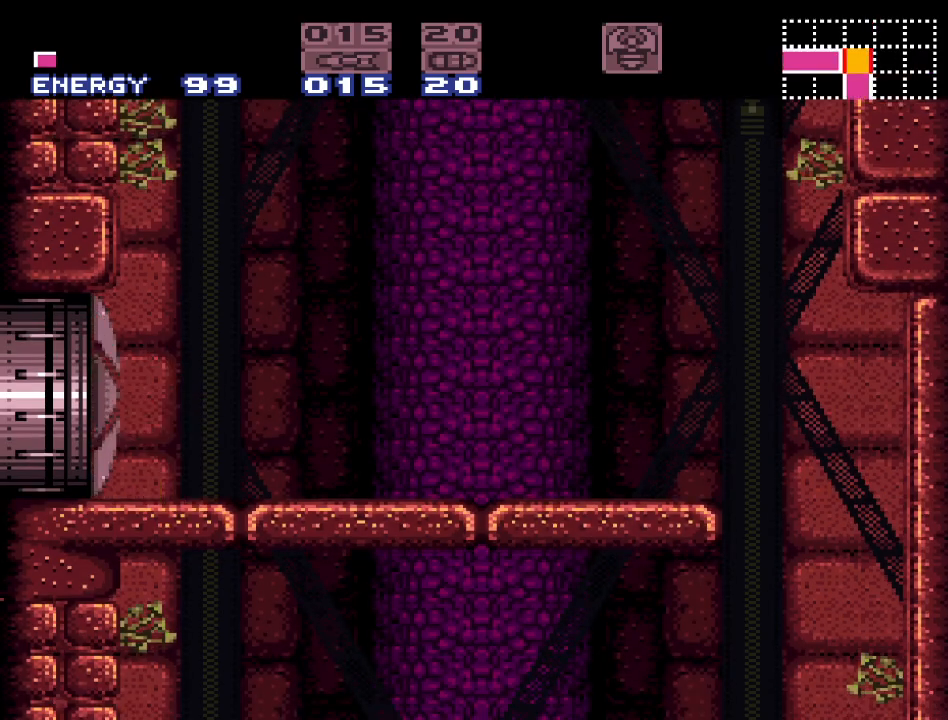
{"buttons": ["Y", "DPAD_RIGHT"], "events": [[350, "Y", "down"], [483, "DPAD_RIGHT", "down"]]}
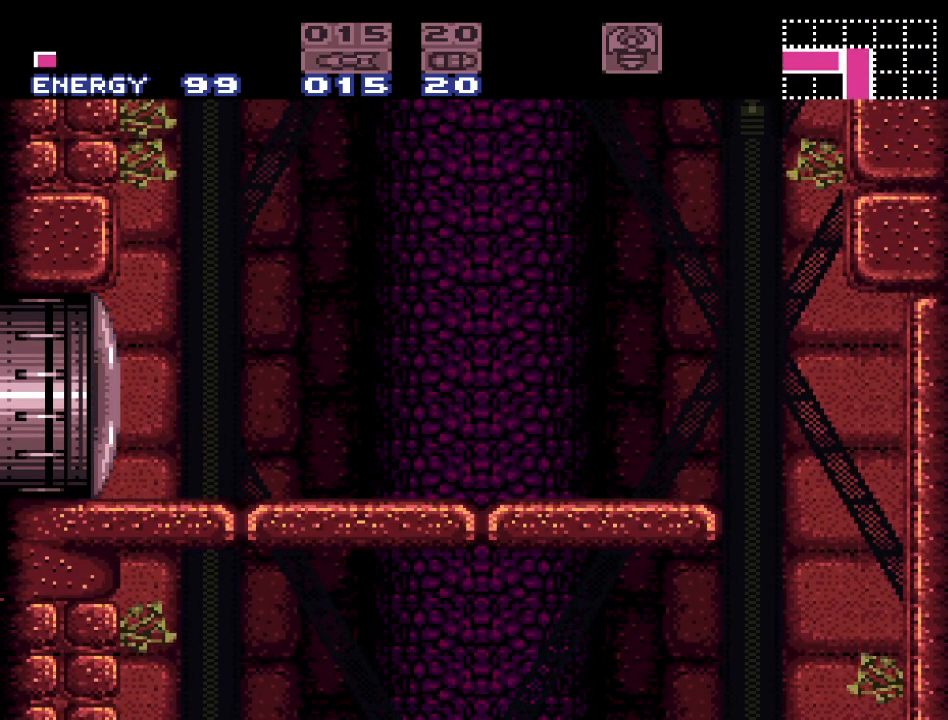
{"buttons": [], "events": [[117, "DPAD_RIGHT", "up"], [300, "Y", "up"]]}
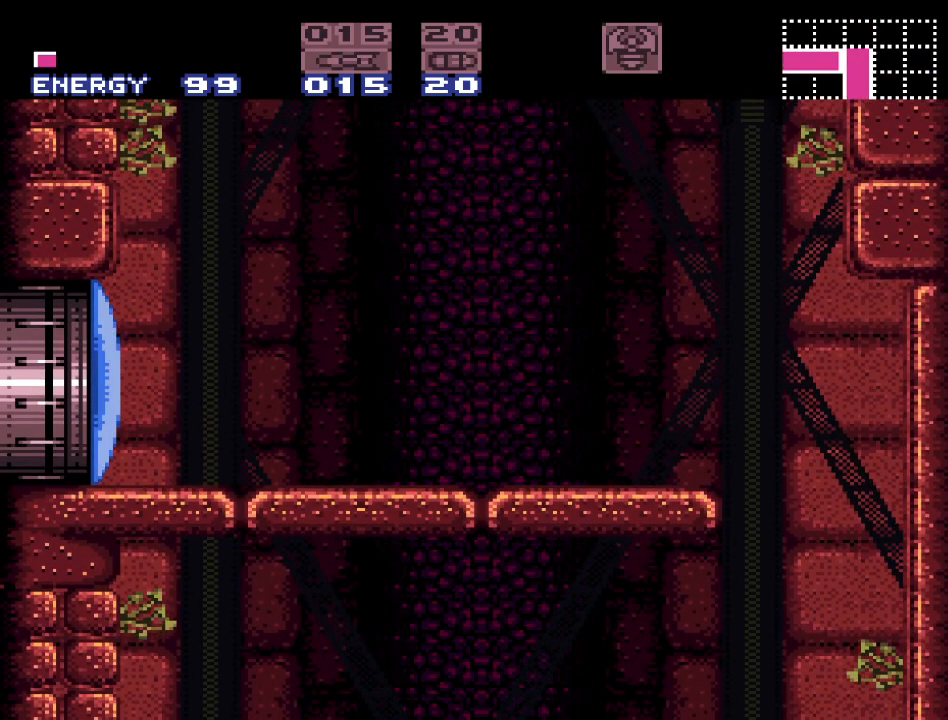
{"buttons": ["R1"], "events": [[400, "R1", "down"]]}
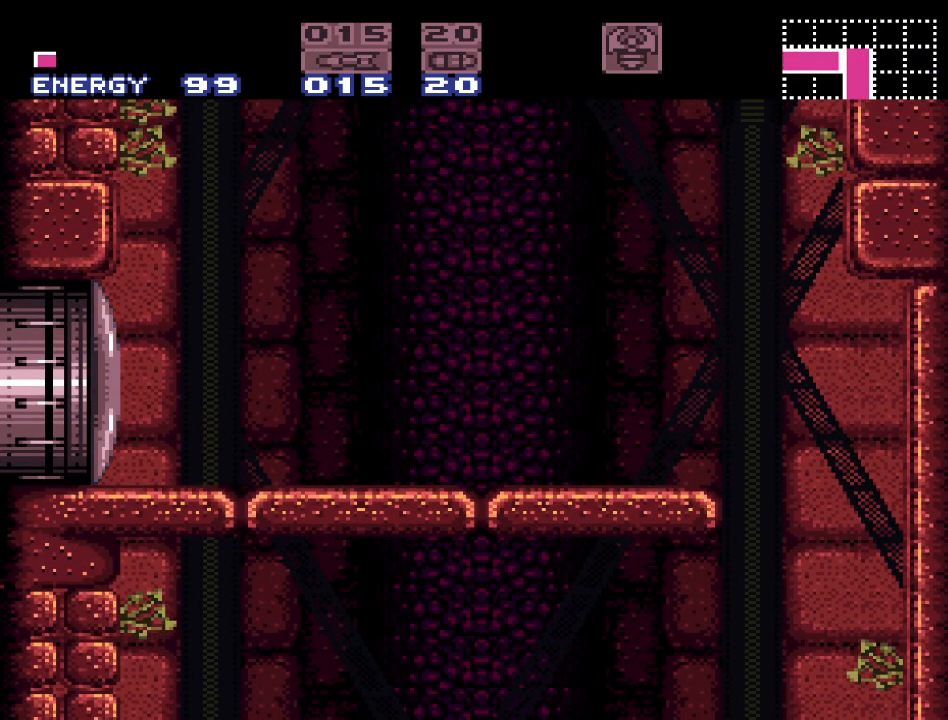
{"buttons": ["R1"], "events": []}
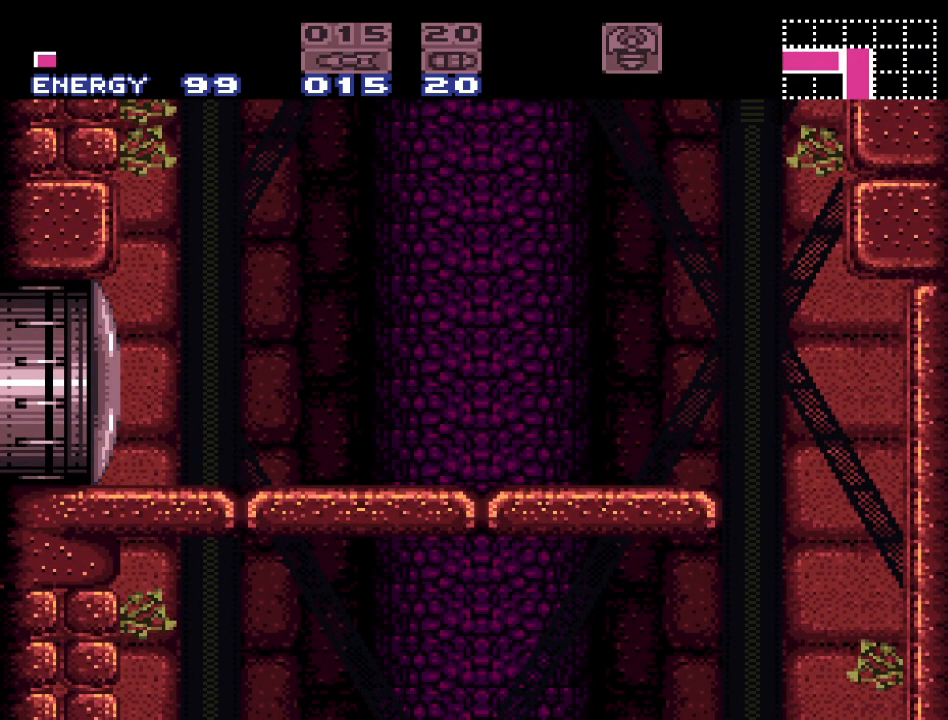
{"buttons": ["R1"], "events": []}
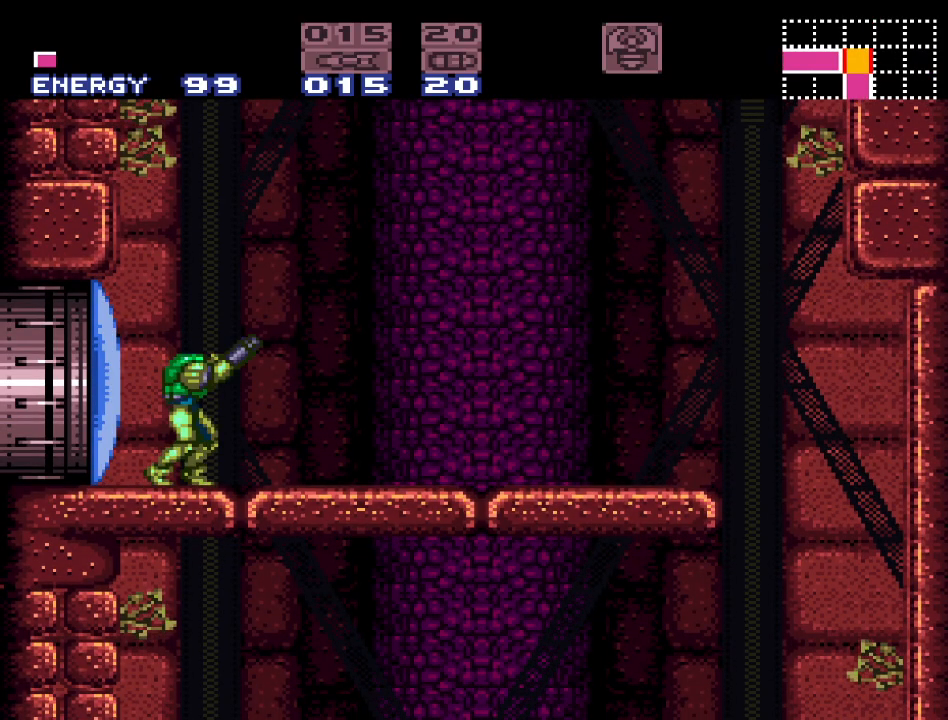
{"buttons": ["B", "R1"], "events": [[267, "B", "down"]]}
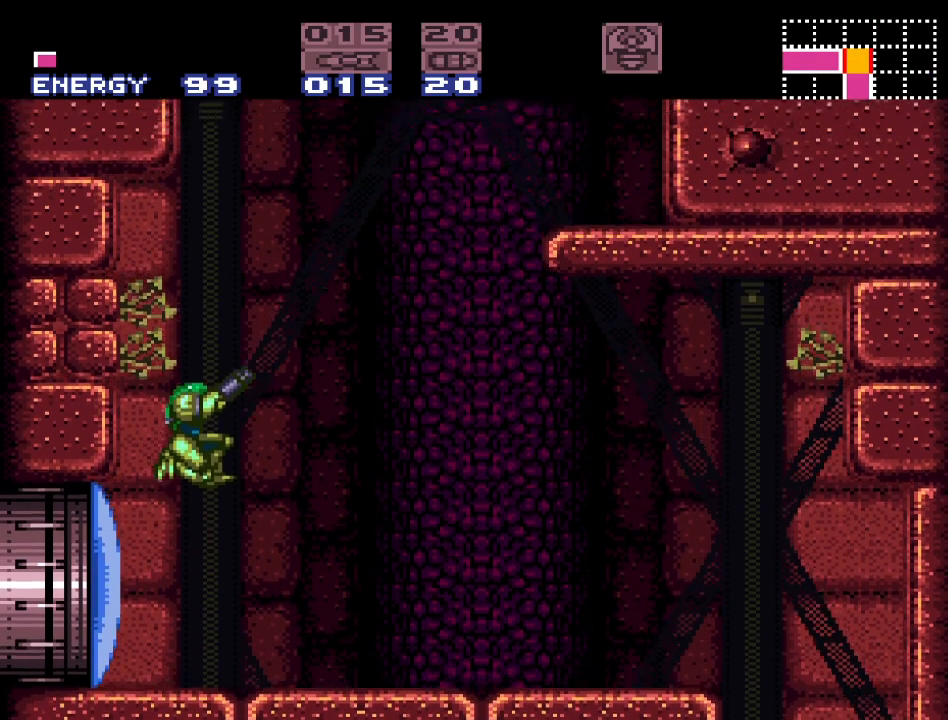
{"buttons": ["R1"], "events": [[267, "B", "up"]]}
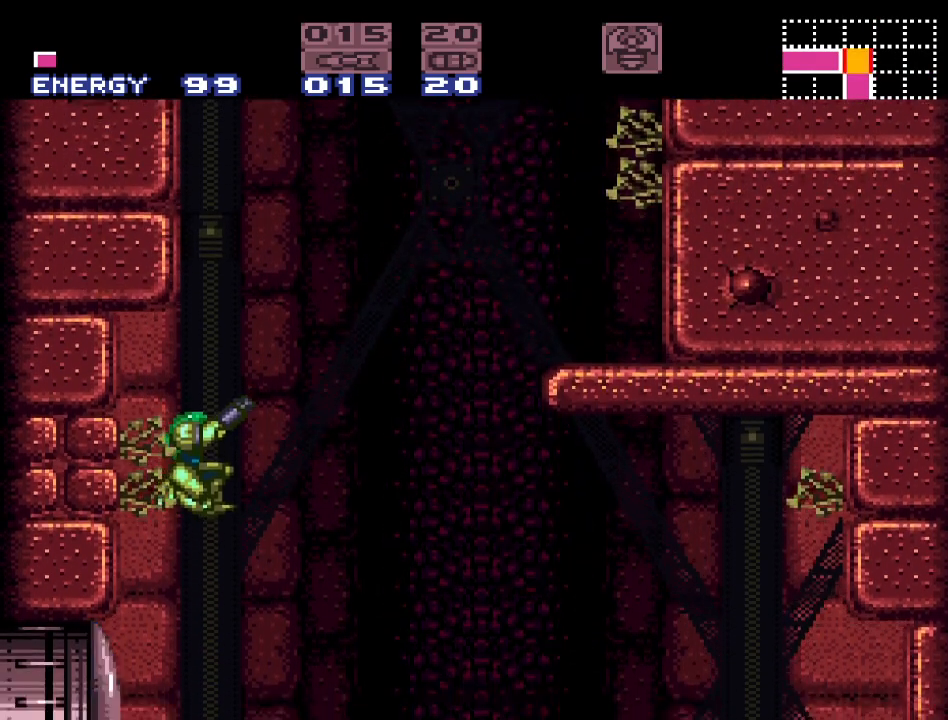
{"buttons": [], "events": [[167, "R1", "up"]]}
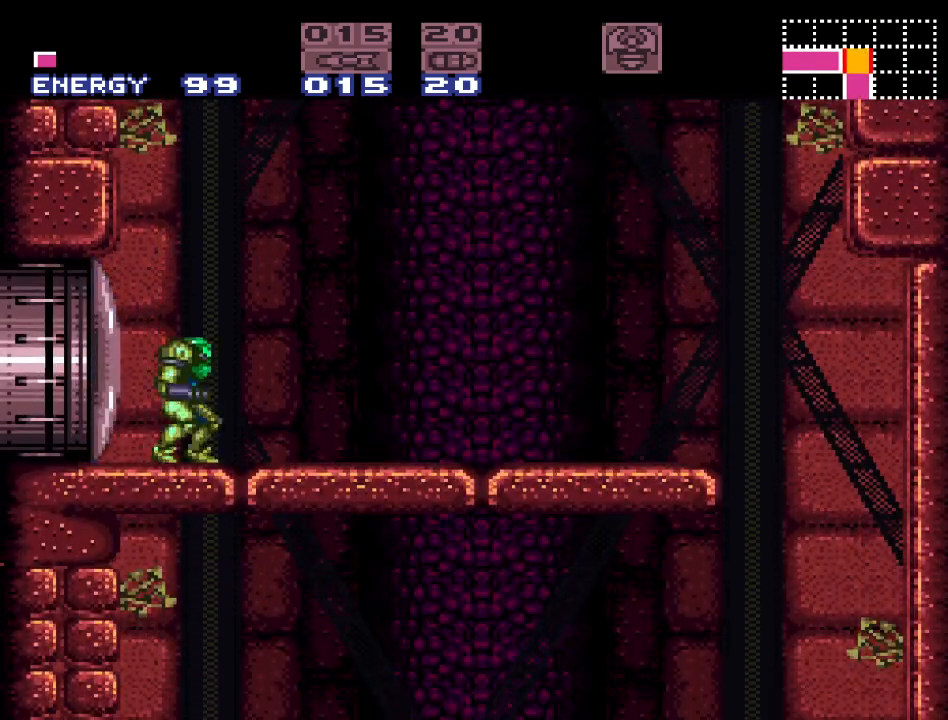
{"buttons": [], "events": []}
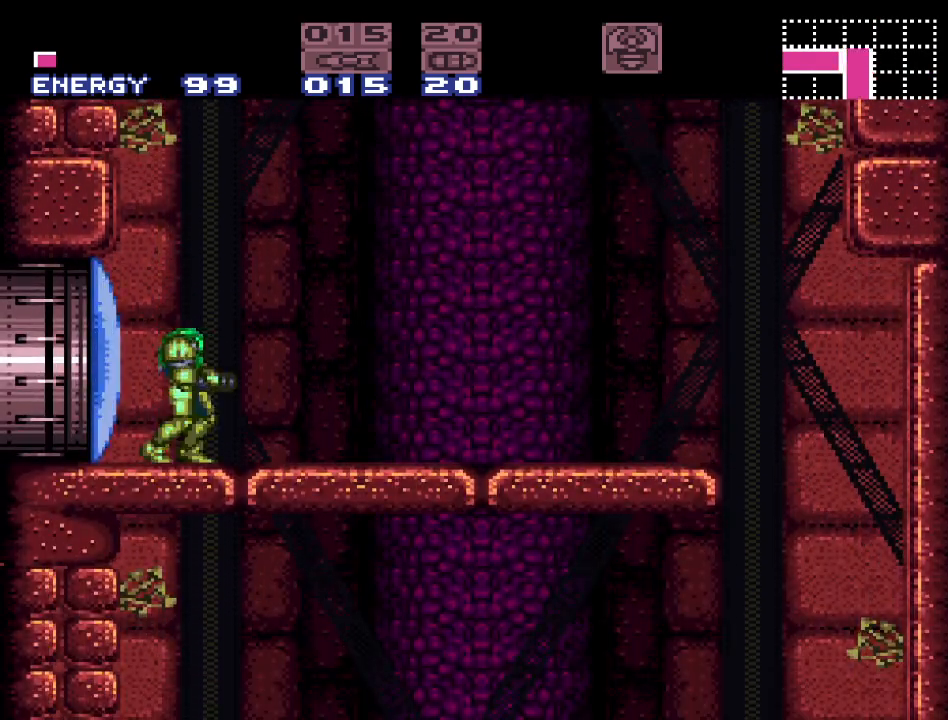
{"buttons": [], "events": []}
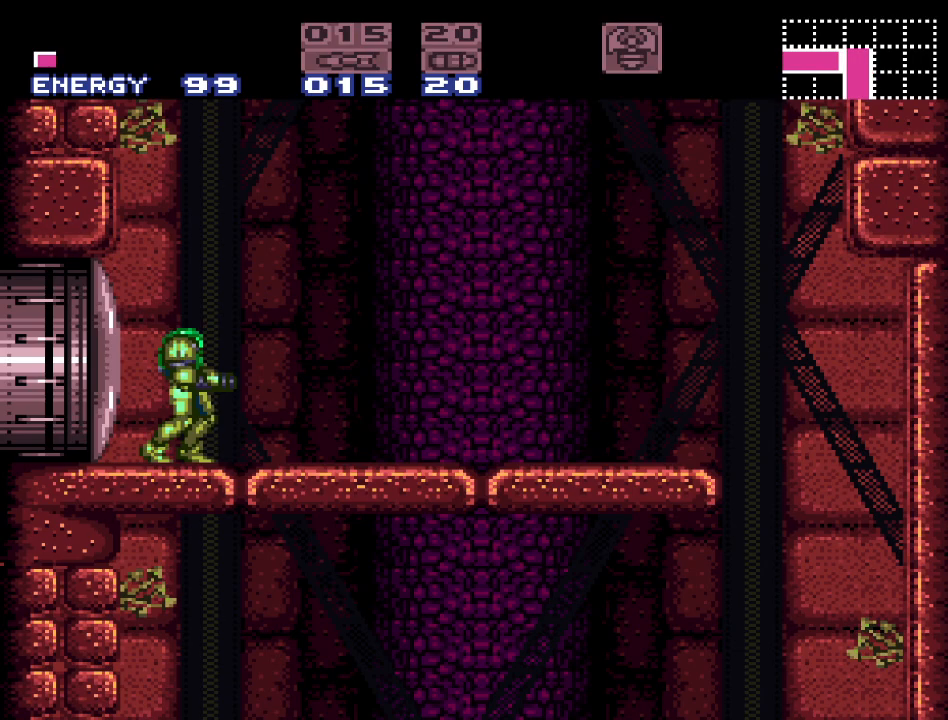
{"buttons": [], "events": []}
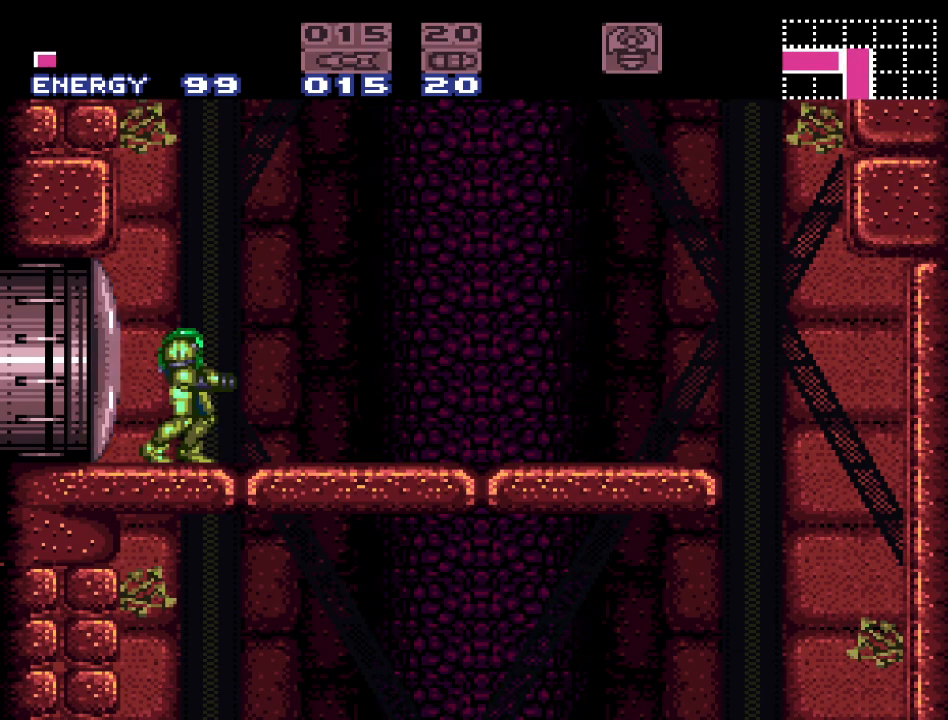
{"buttons": [], "events": []}
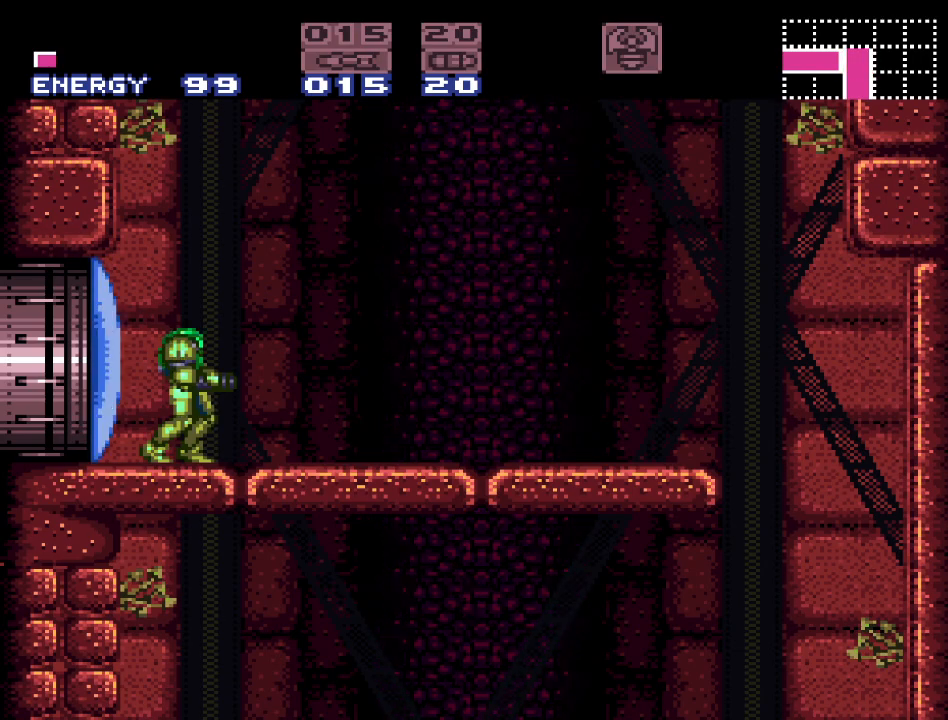
{"buttons": [], "events": []}
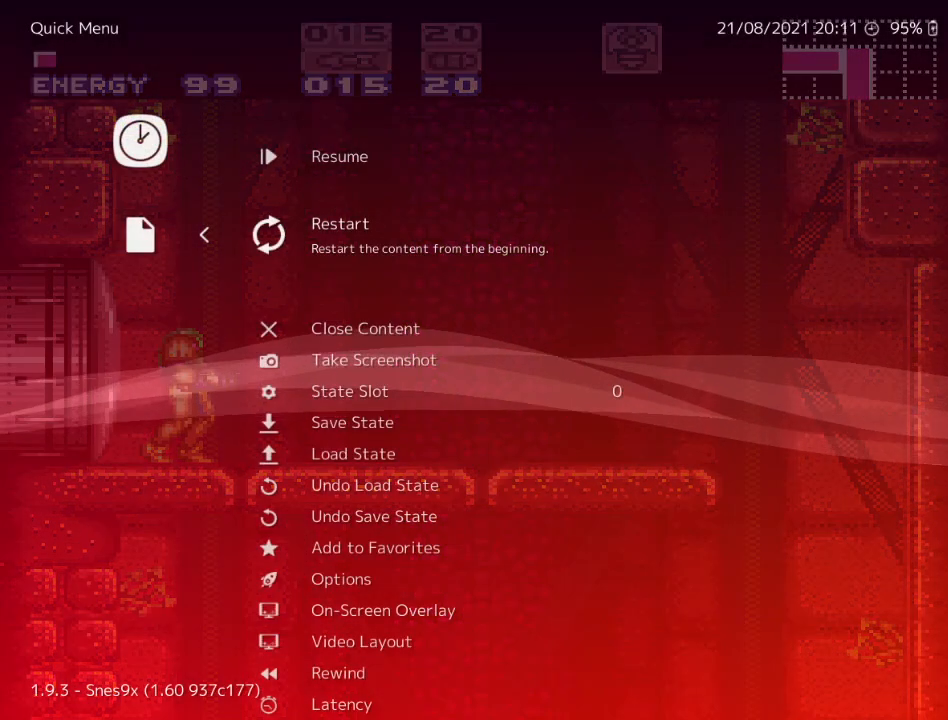
{"buttons": [], "events": [[333, "DPAD_DOWN", "down"], [383, "DPAD_DOWN", "up"]]}
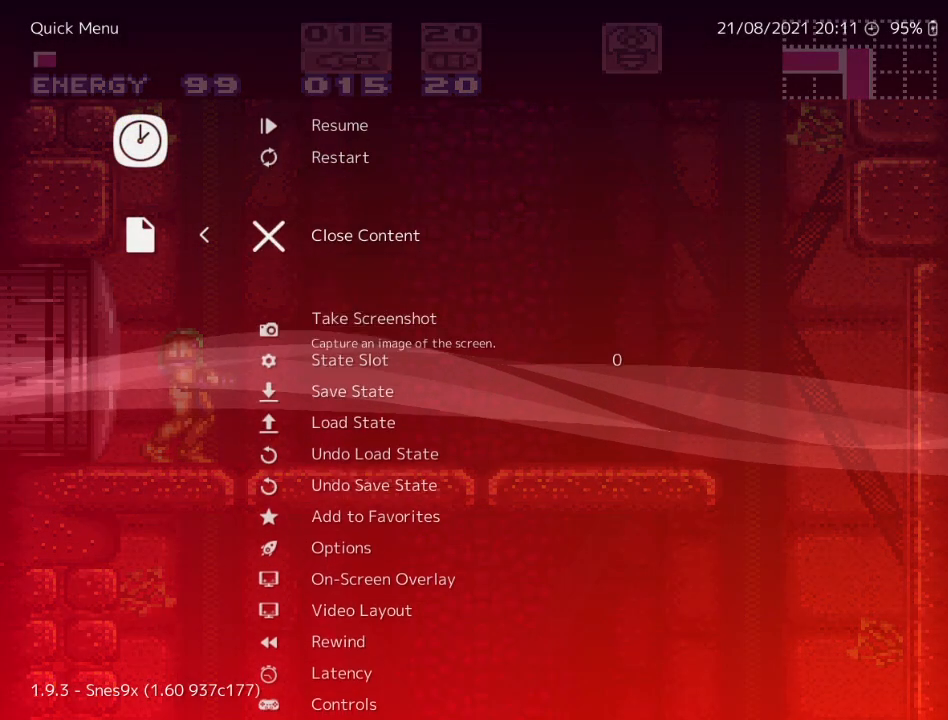
{"buttons": ["DPAD_DOWN"], "events": [[17, "DPAD_DOWN", "down"], [50, "DPAD_DOWN", "up"], [233, "DPAD_DOWN", "down"], [333, "DPAD_DOWN", "up"], [433, "DPAD_DOWN", "down"]]}
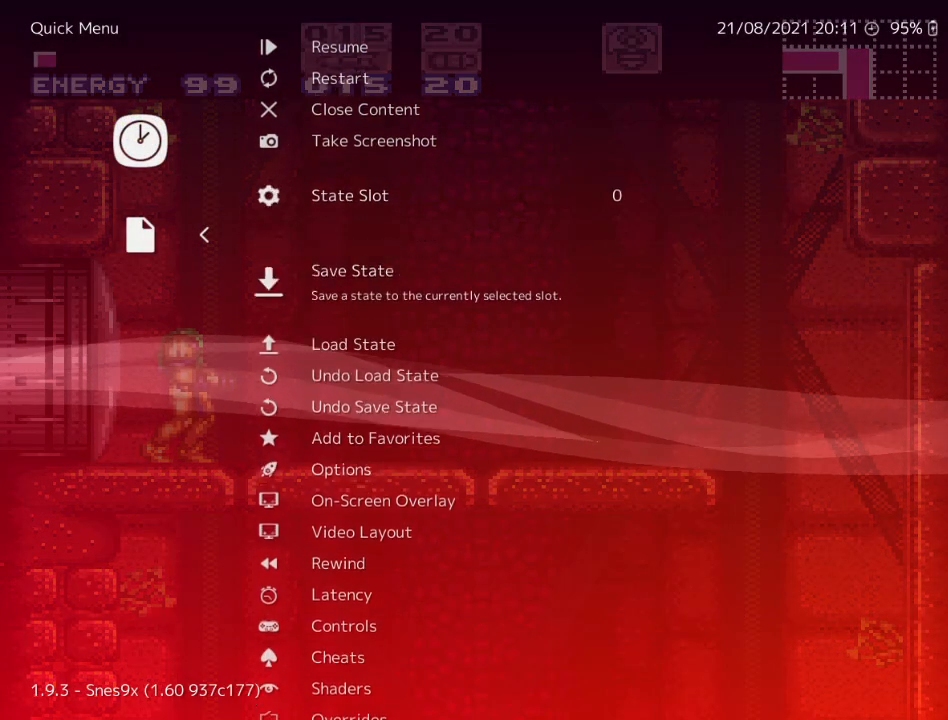
{"buttons": ["Y", "DPAD_RIGHT"], "events": [[17, "DPAD_DOWN", "up"], [183, "A", "down"], [267, "A", "up"], [433, "Y", "down"], [483, "DPAD_RIGHT", "down"]]}
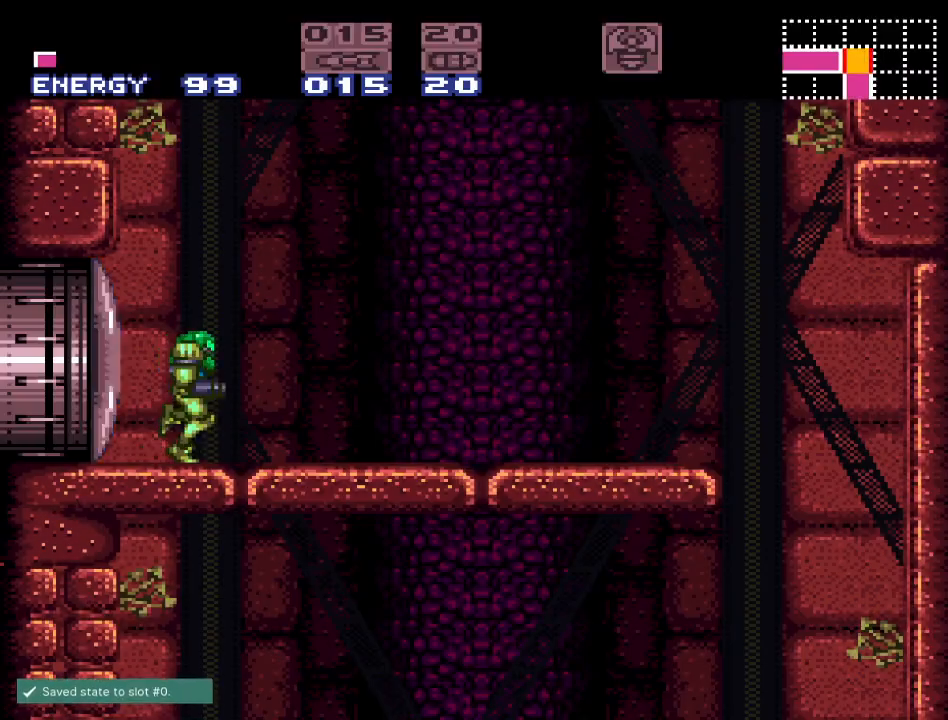
{"buttons": ["B", "Y", "DPAD_LEFT"], "events": [[200, "B", "down"], [300, "DPAD_RIGHT", "up"], [467, "DPAD_LEFT", "down"]]}
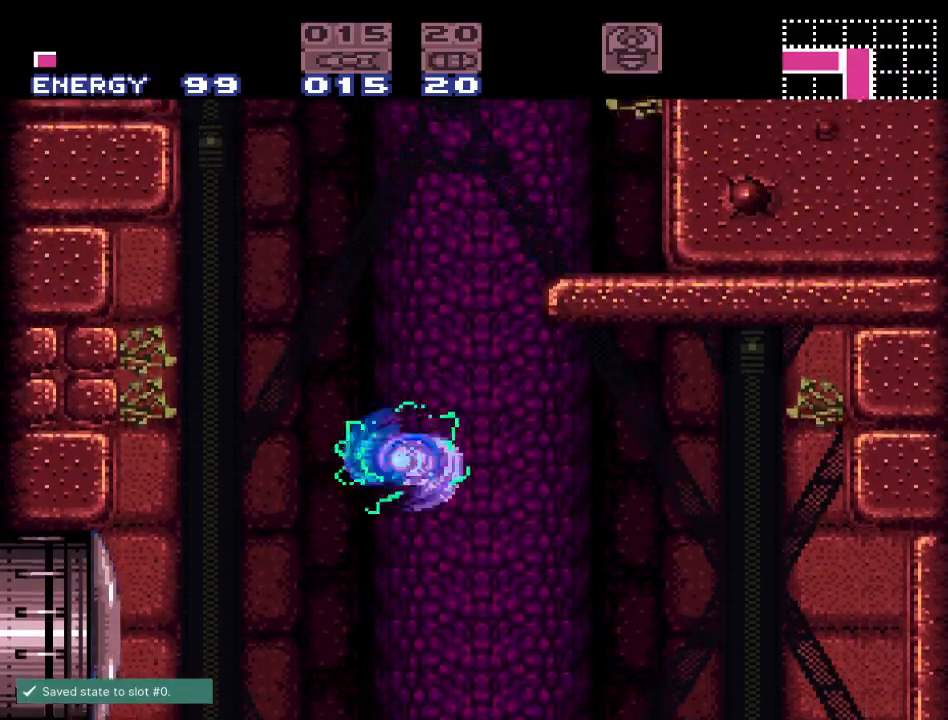
{"buttons": ["Y"], "events": [[50, "DPAD_LEFT", "up"], [267, "B", "up"]]}
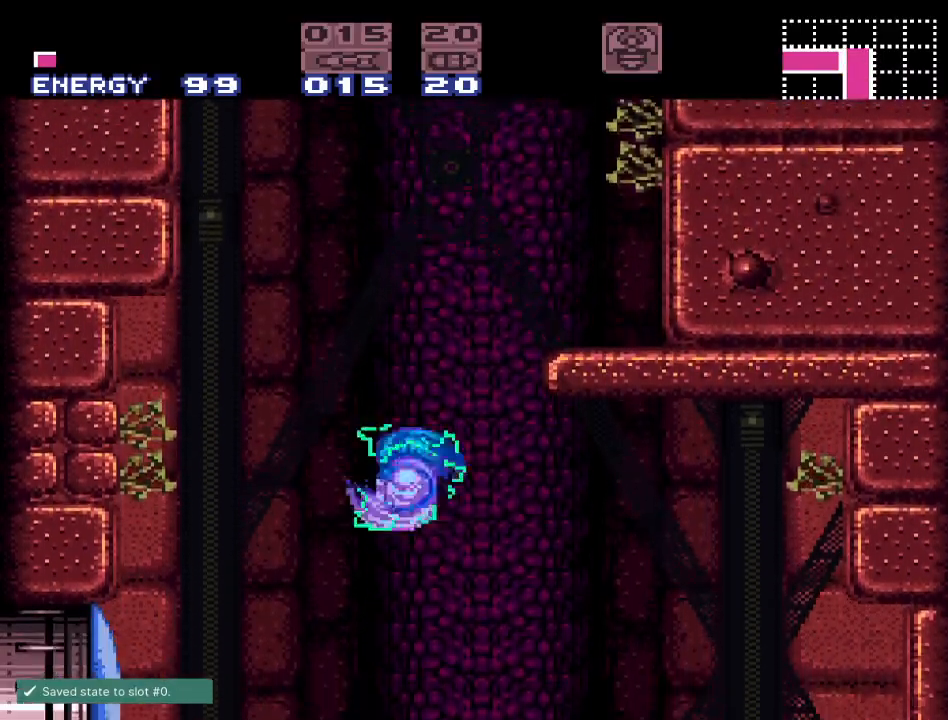
{"buttons": ["B", "Y", "DPAD_RIGHT"], "events": [[150, "DPAD_RIGHT", "down"], [217, "B", "down"]]}
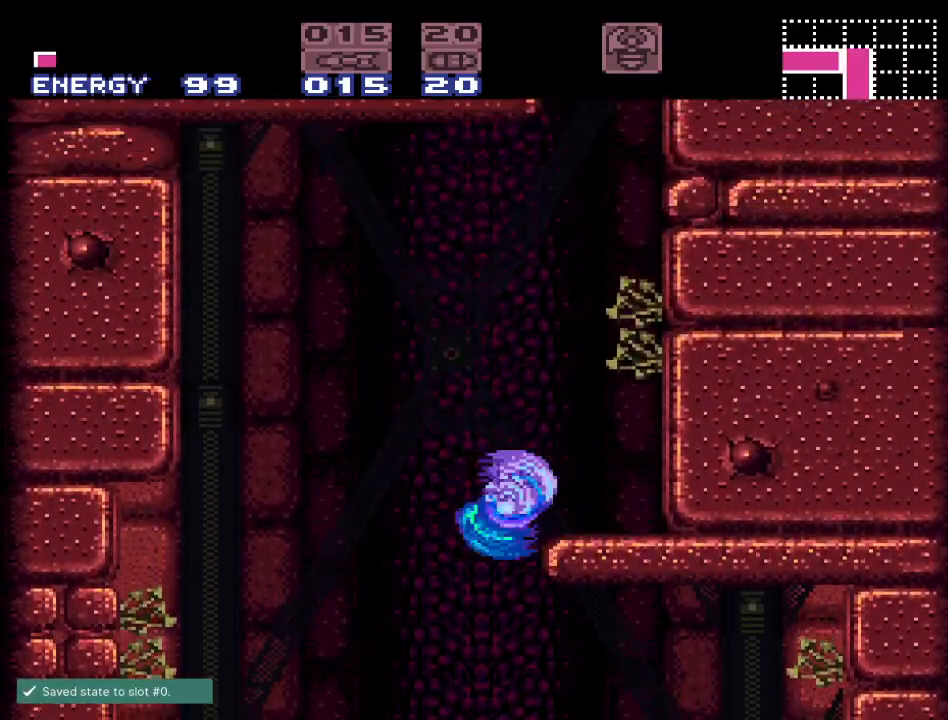
{"buttons": ["Y", "DPAD_LEFT"], "events": [[333, "DPAD_RIGHT", "up"], [400, "B", "up"], [433, "DPAD_LEFT", "down"]]}